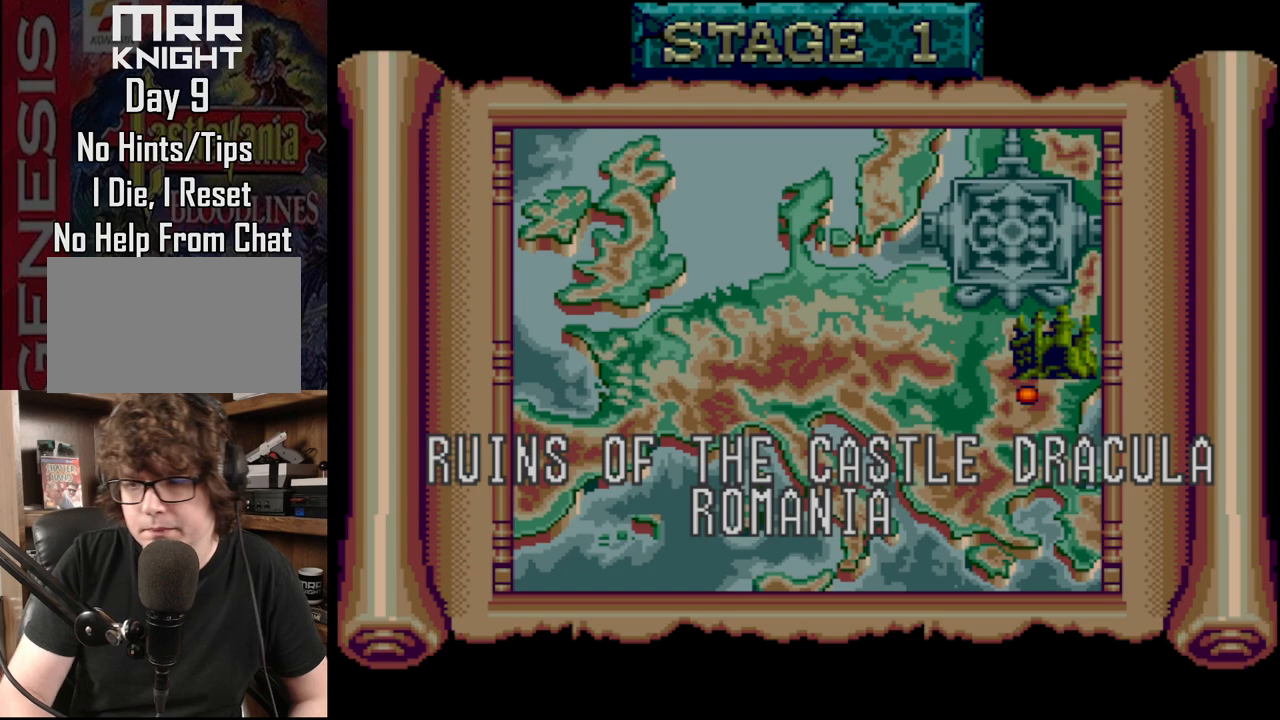
Gameplay with a controller (Xbox layout); each line is a JSON object with the inputs held at the frame after it. "events" lists button and stick changes between this image and that frame as [ms after this image, input, new state], when the widget could be followed in between. Not read: L1 L2 L3 R1 R2 R3.
{"buttons": [], "events": [[17, "B", "down"], [400, "B", "up"]]}
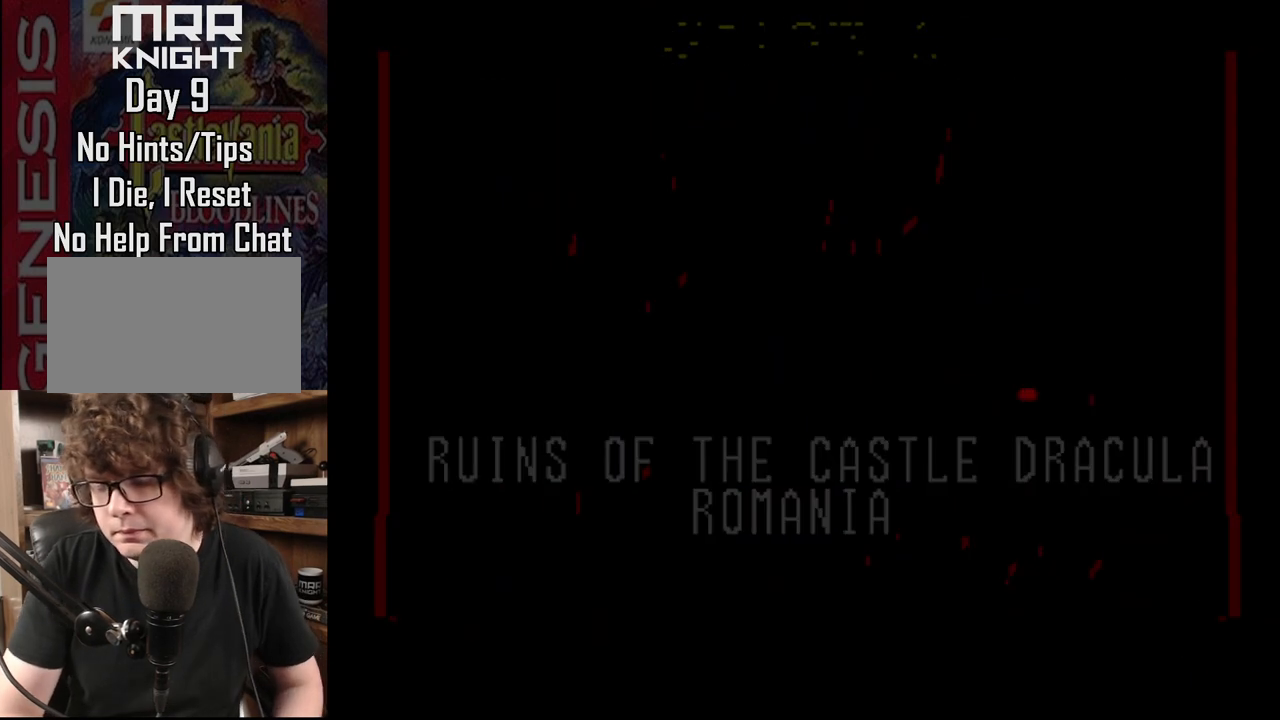
{"buttons": ["A", "DPAD_RIGHT"], "events": [[83, "DPAD_RIGHT", "down"], [183, "A", "down"]]}
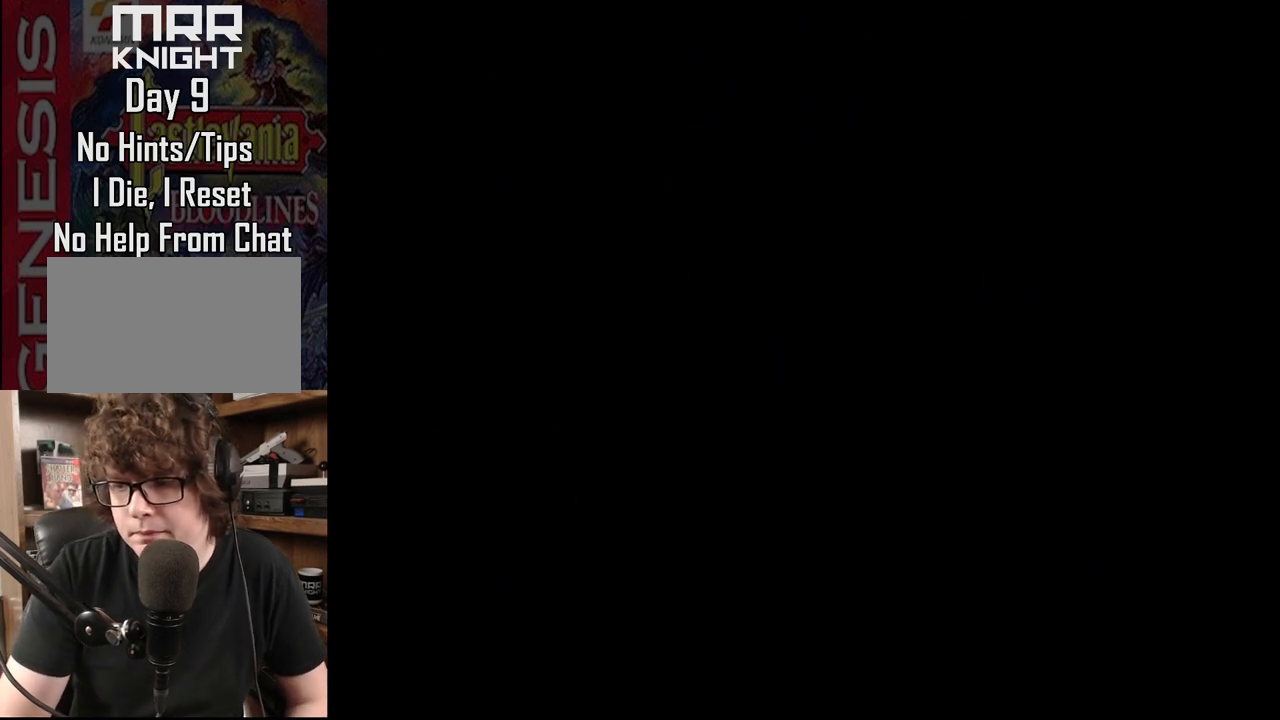
{"buttons": ["A", "DPAD_RIGHT"], "events": []}
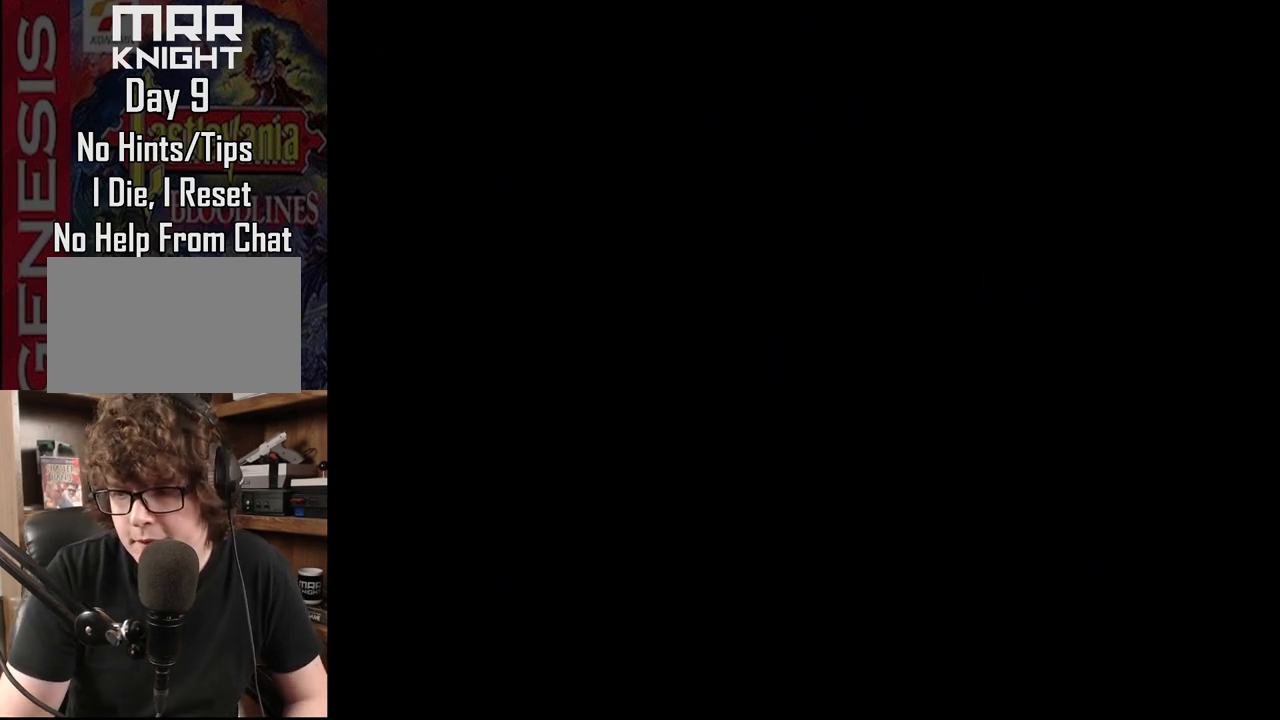
{"buttons": ["A", "DPAD_RIGHT"], "events": []}
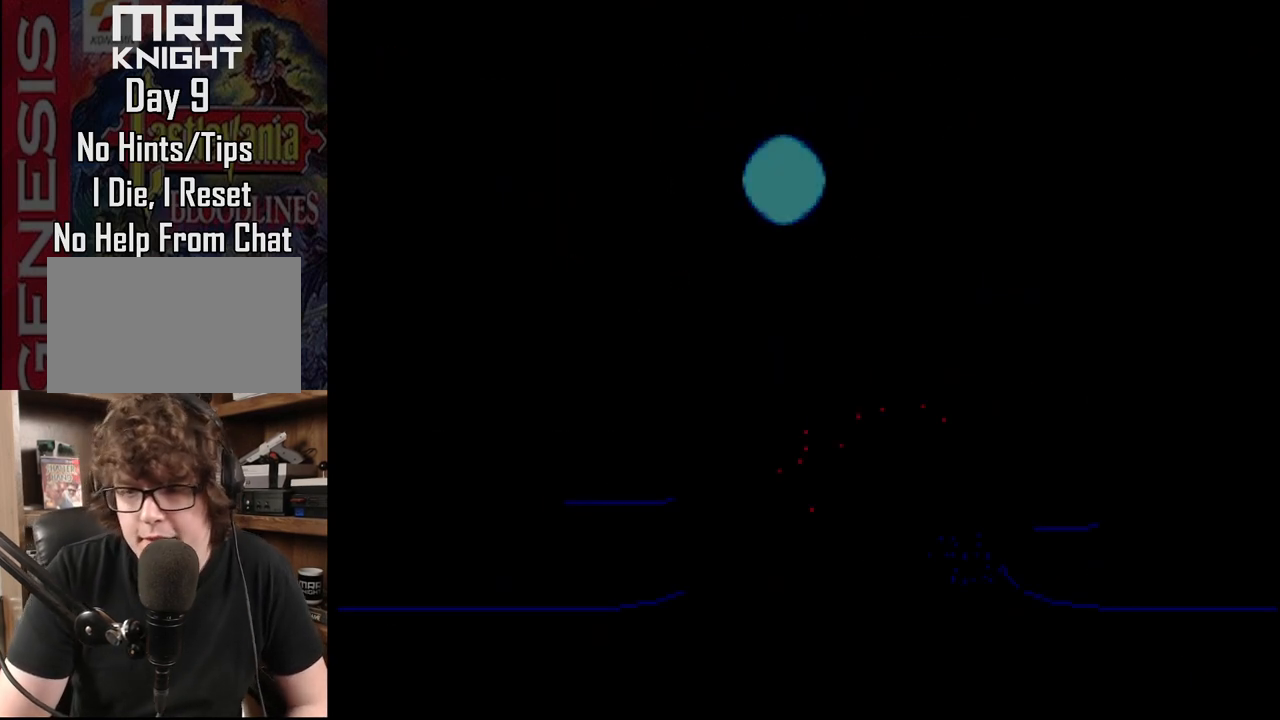
{"buttons": [], "events": [[183, "A", "up"], [217, "DPAD_RIGHT", "up"]]}
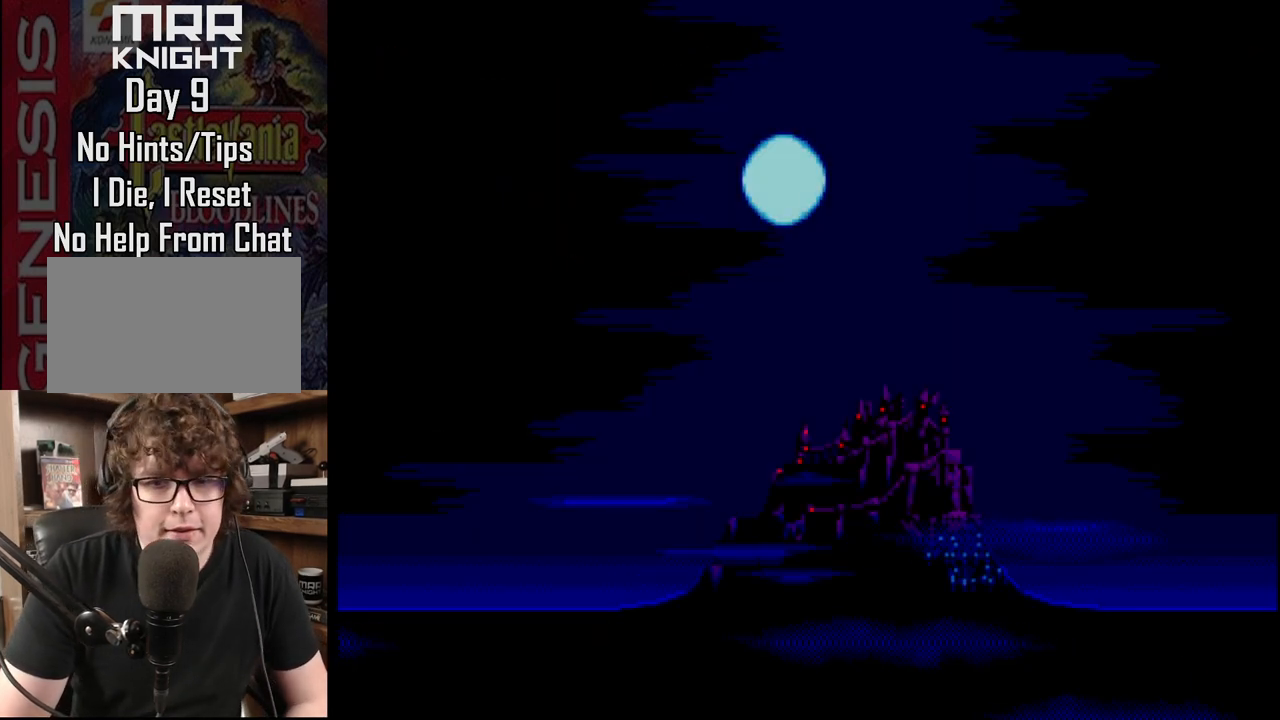
{"buttons": [], "events": []}
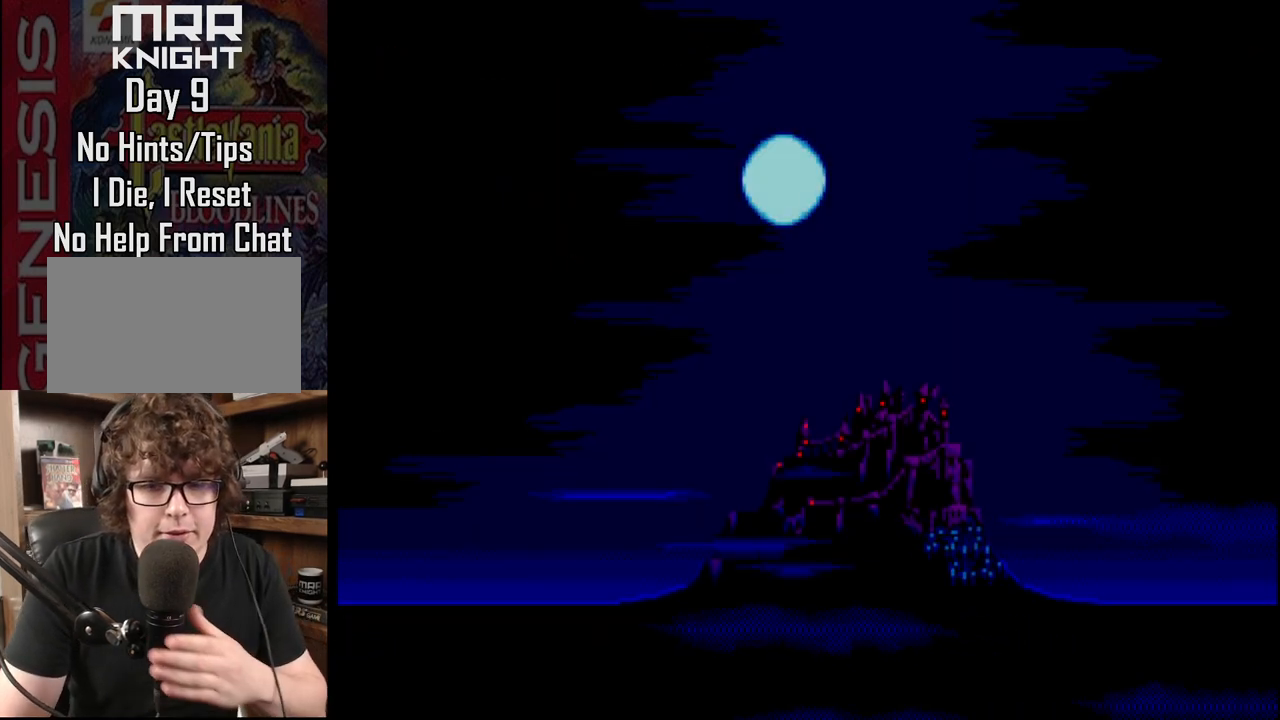
{"buttons": [], "events": []}
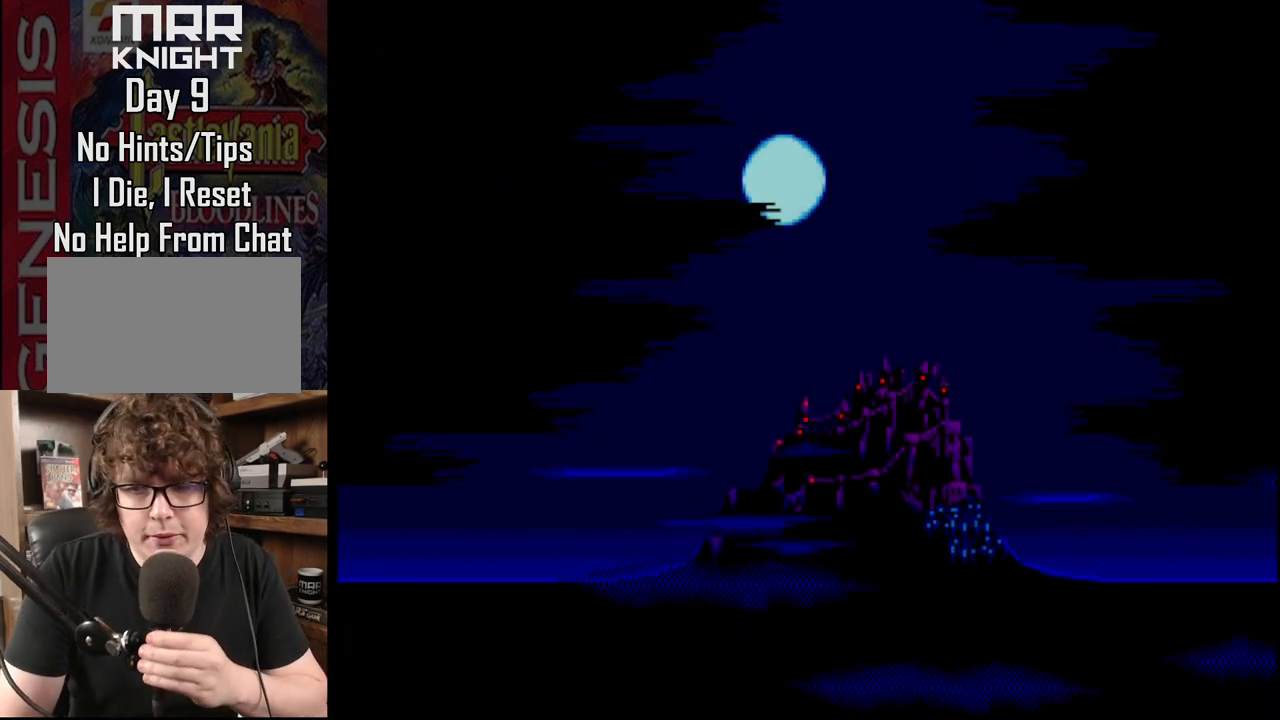
{"buttons": [], "events": []}
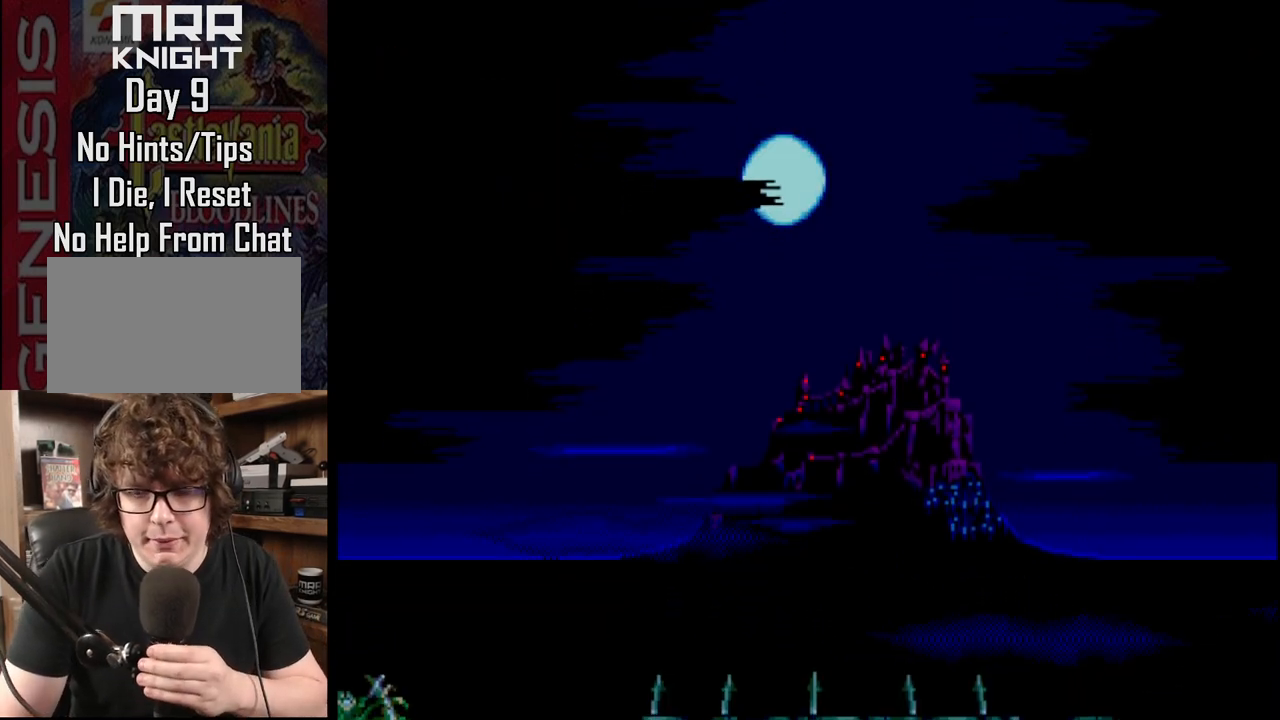
{"buttons": [], "events": []}
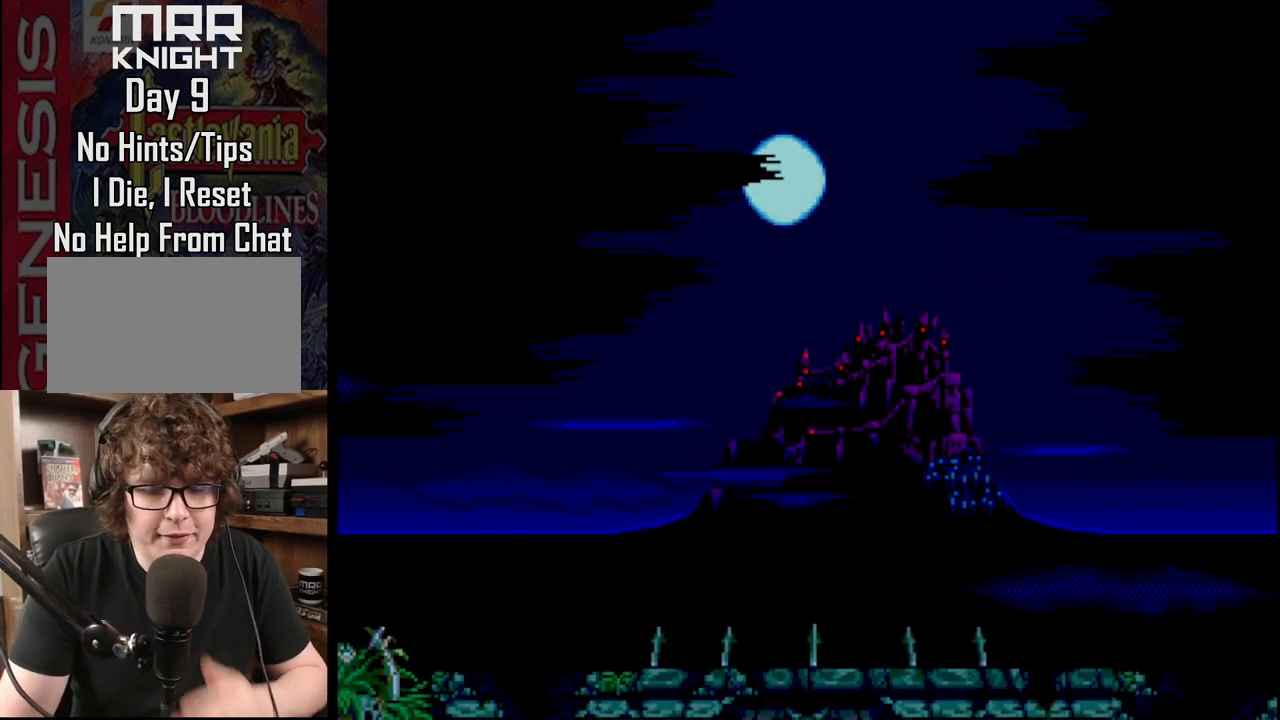
{"buttons": ["START"], "events": [[233, "START", "down"]]}
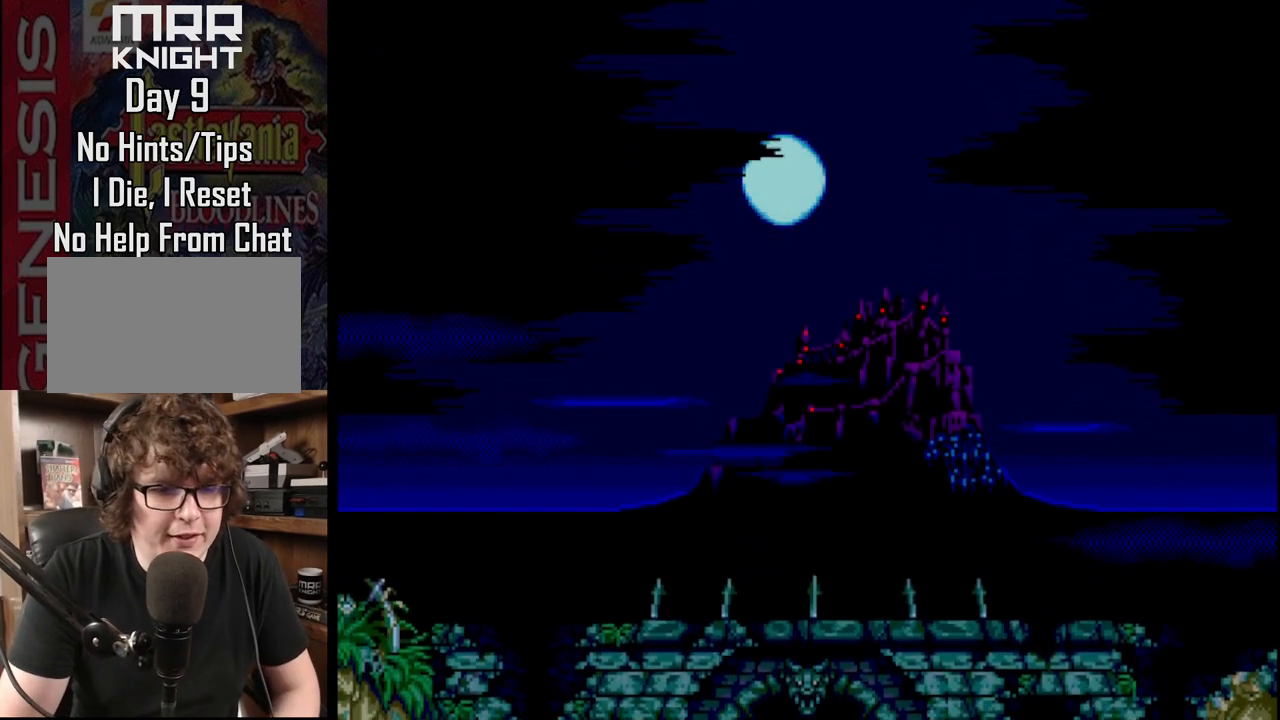
{"buttons": ["B"], "events": [[117, "START", "up"], [200, "B", "down"], [450, "B", "up"], [483, "B", "down"]]}
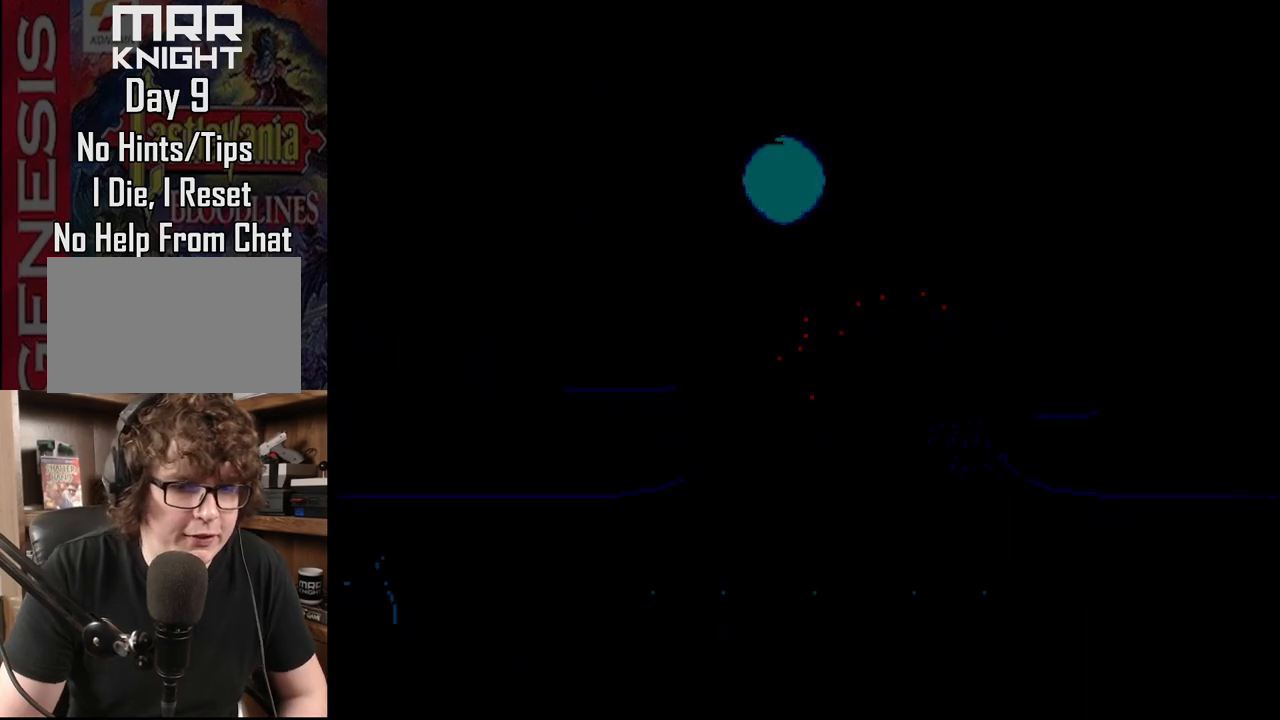
{"buttons": ["B", "DPAD_RIGHT"], "events": [[300, "DPAD_RIGHT", "down"]]}
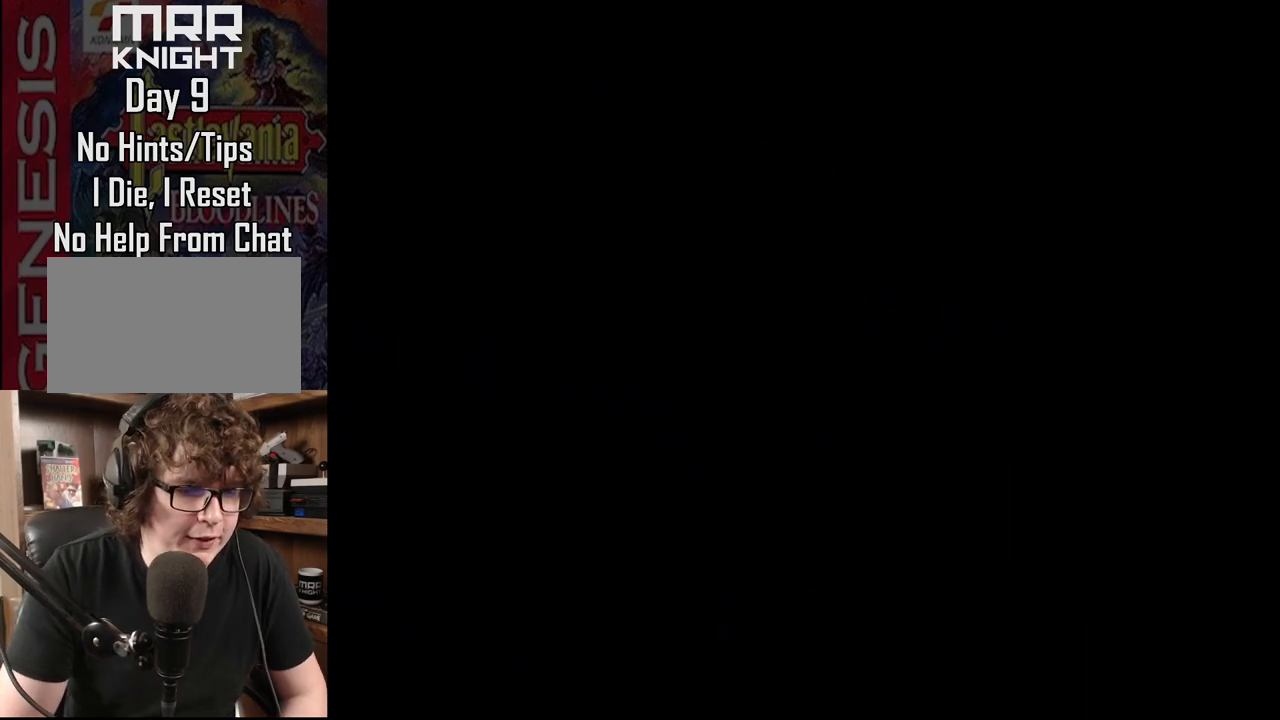
{"buttons": ["DPAD_UP", "DPAD_RIGHT"], "events": [[67, "DPAD_RIGHT", "up"], [233, "B", "up"], [233, "DPAD_RIGHT", "down"], [483, "DPAD_UP", "down"]]}
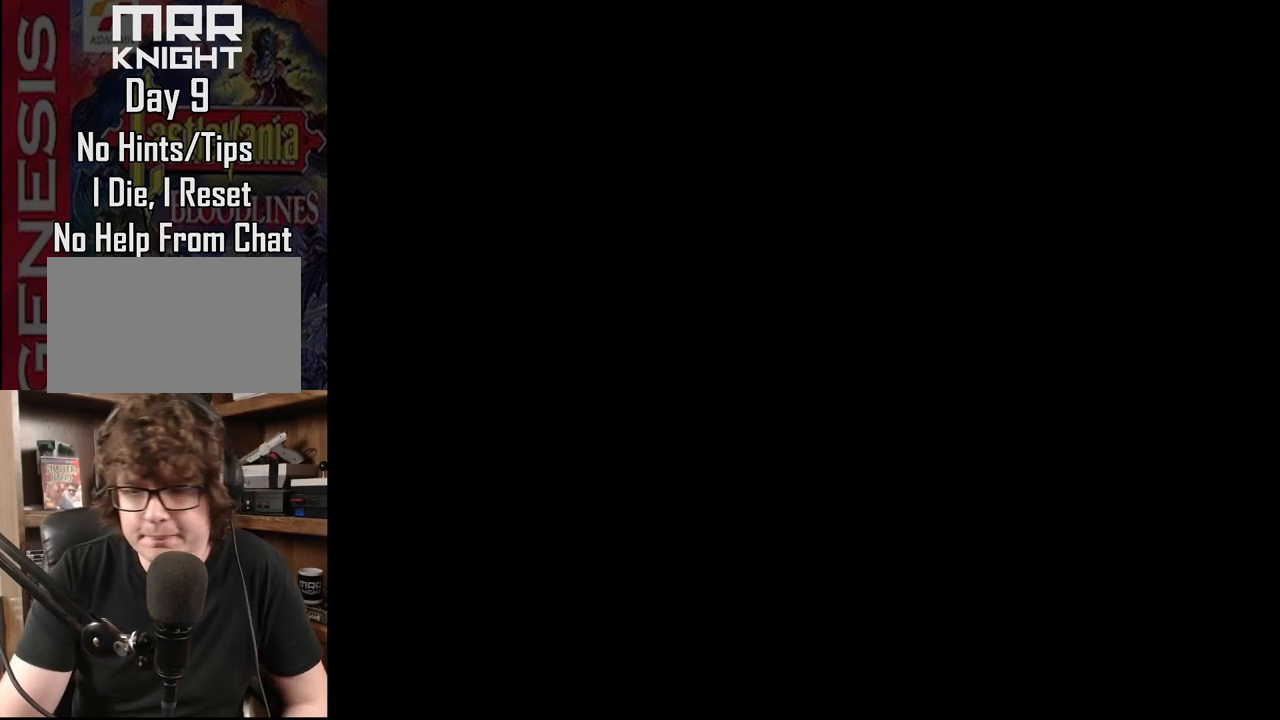
{"buttons": ["DPAD_RIGHT"], "events": [[50, "DPAD_UP", "up"]]}
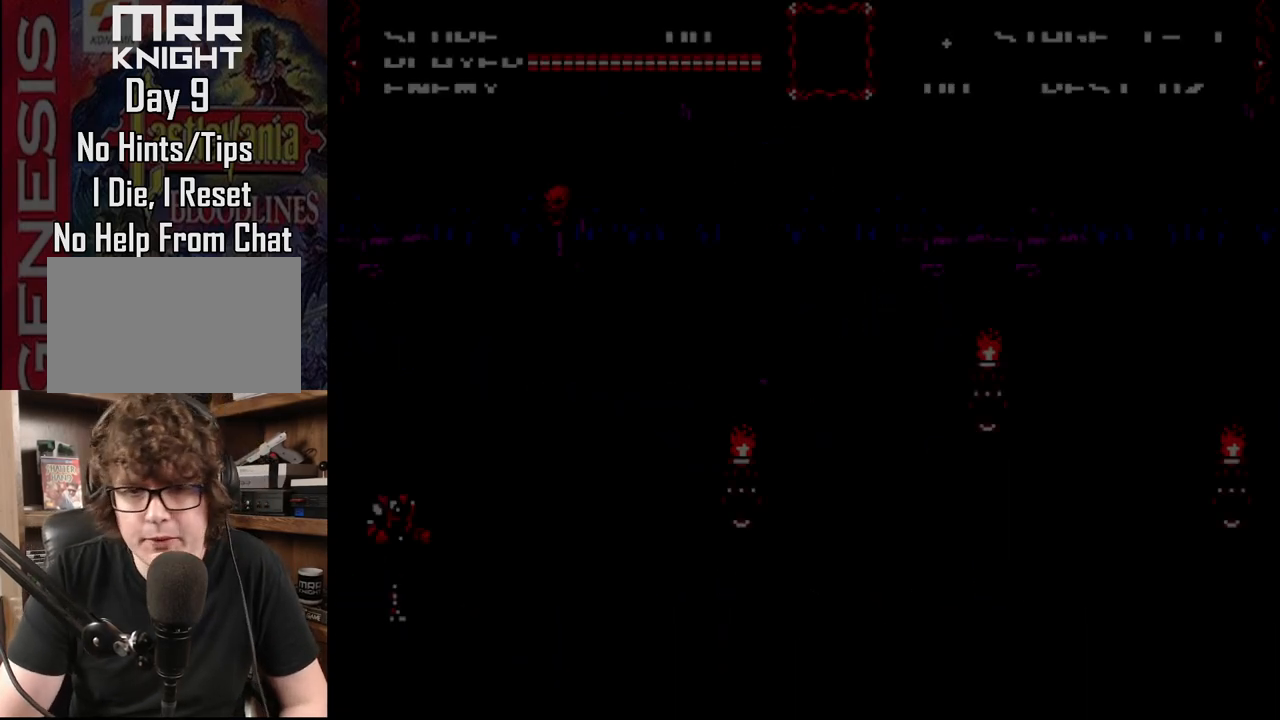
{"buttons": ["B", "DPAD_RIGHT"], "events": [[450, "B", "down"]]}
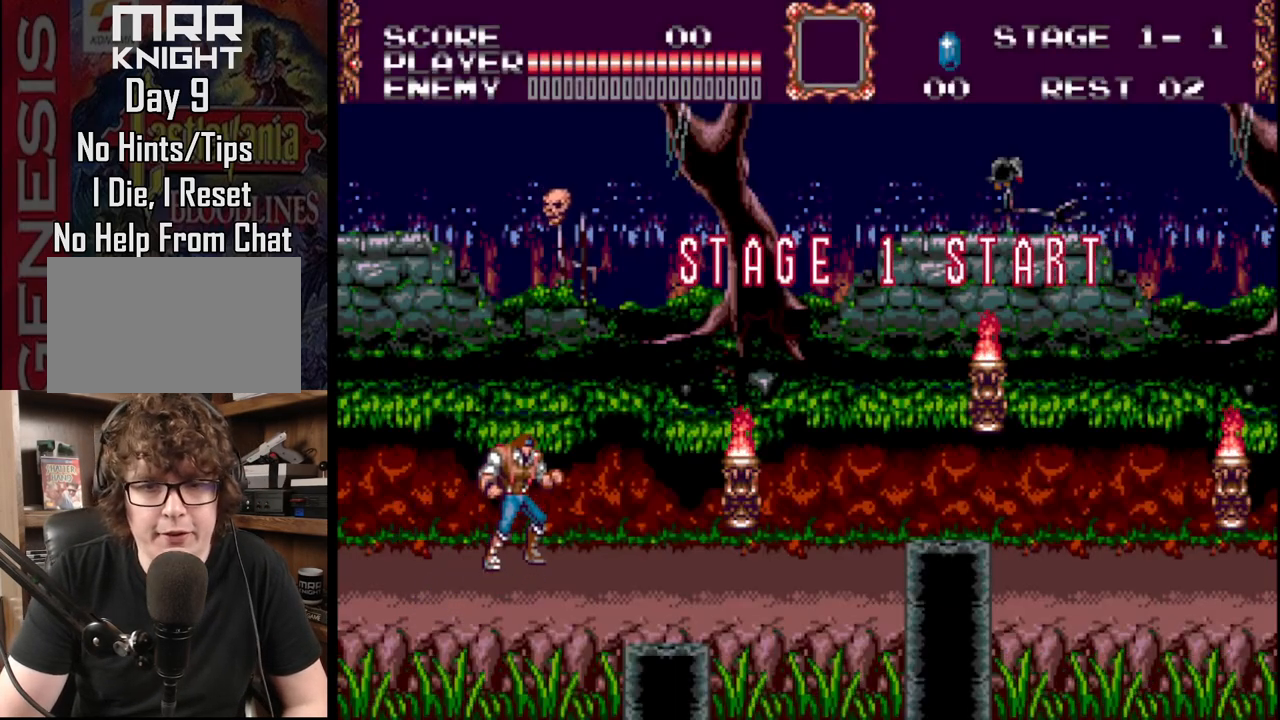
{"buttons": ["A", "DPAD_RIGHT"], "events": [[117, "A", "down"], [267, "B", "up"]]}
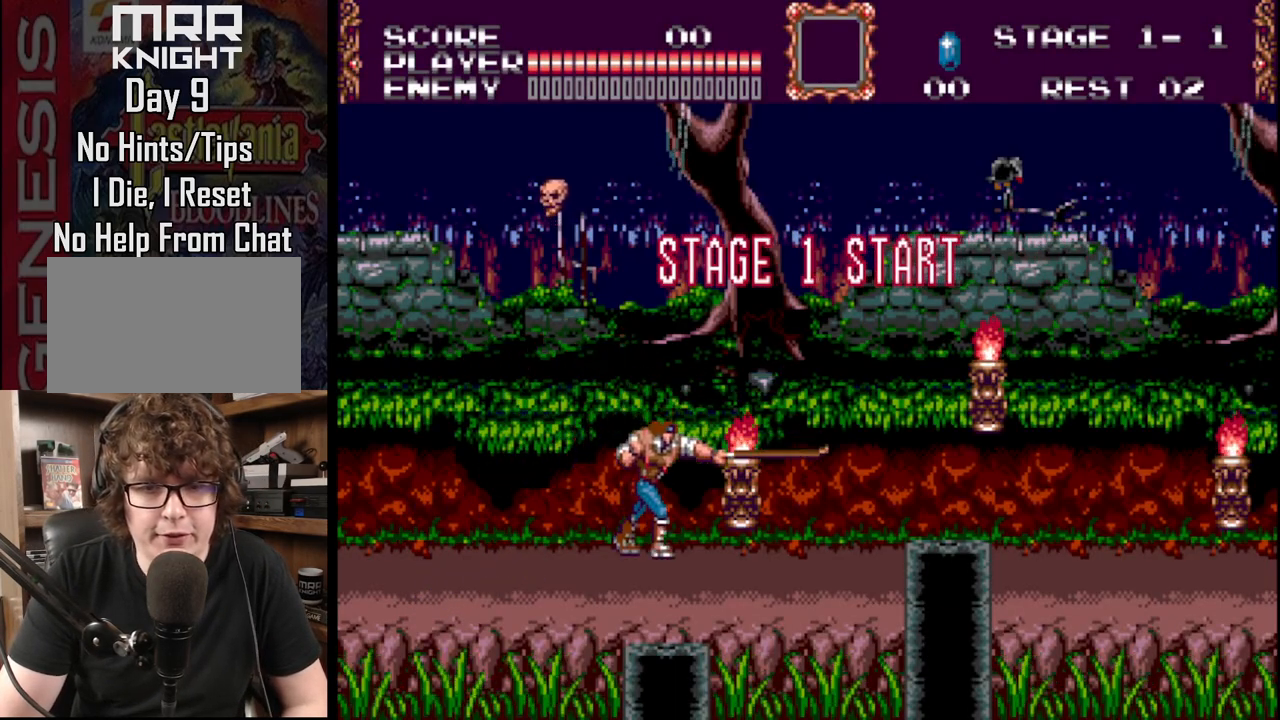
{"buttons": ["DPAD_RIGHT"], "events": [[100, "A", "up"]]}
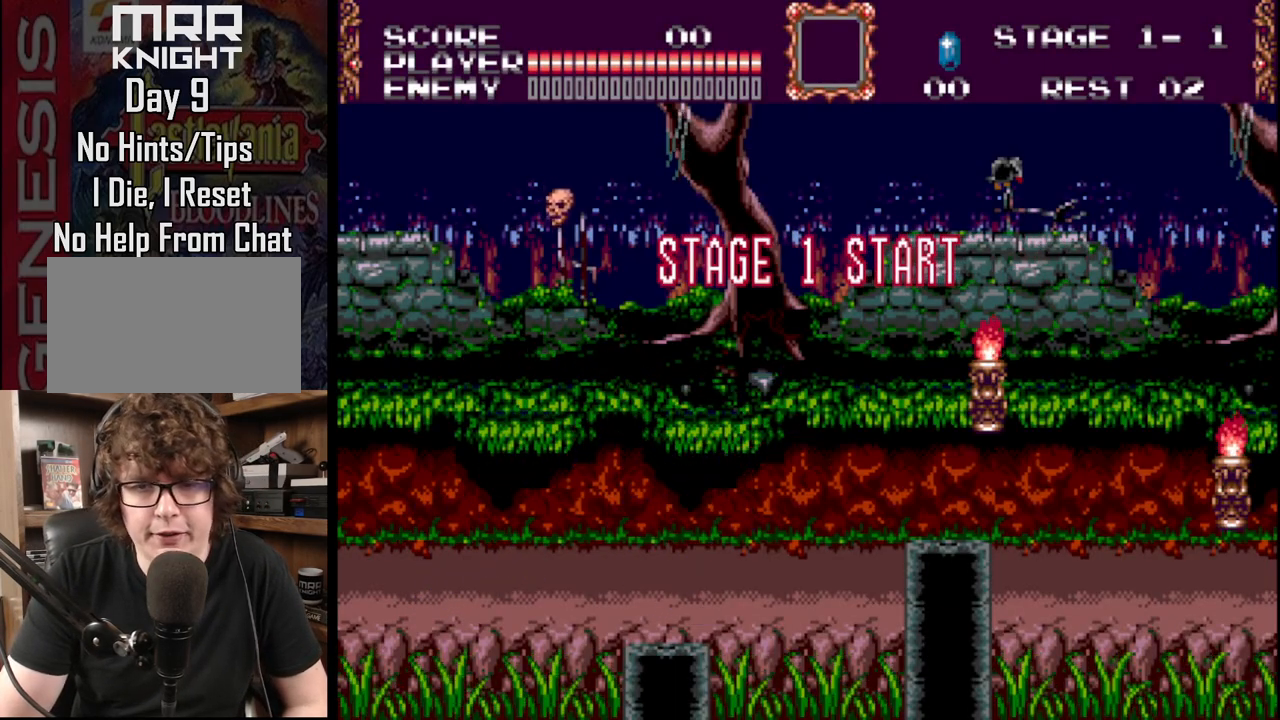
{"buttons": ["DPAD_RIGHT"], "events": []}
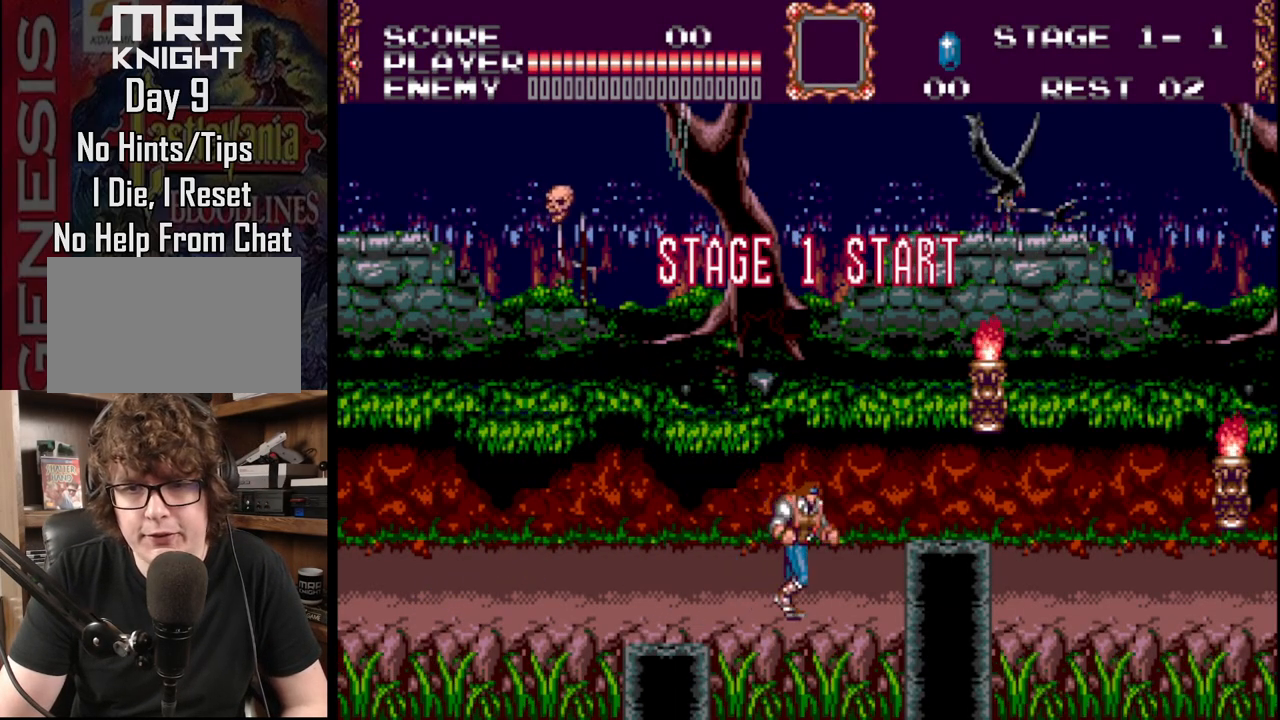
{"buttons": ["DPAD_RIGHT"], "events": [[33, "B", "down"], [83, "A", "down"], [383, "A", "up"], [400, "B", "up"]]}
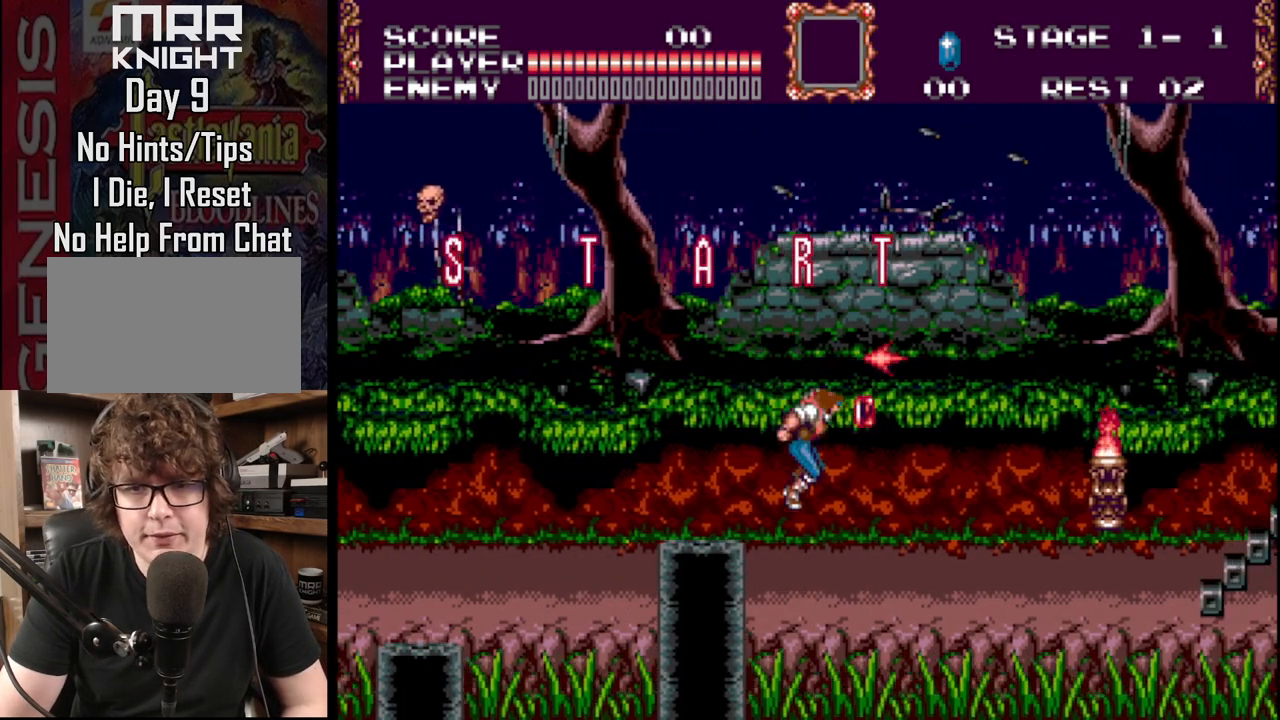
{"buttons": ["DPAD_RIGHT"], "events": []}
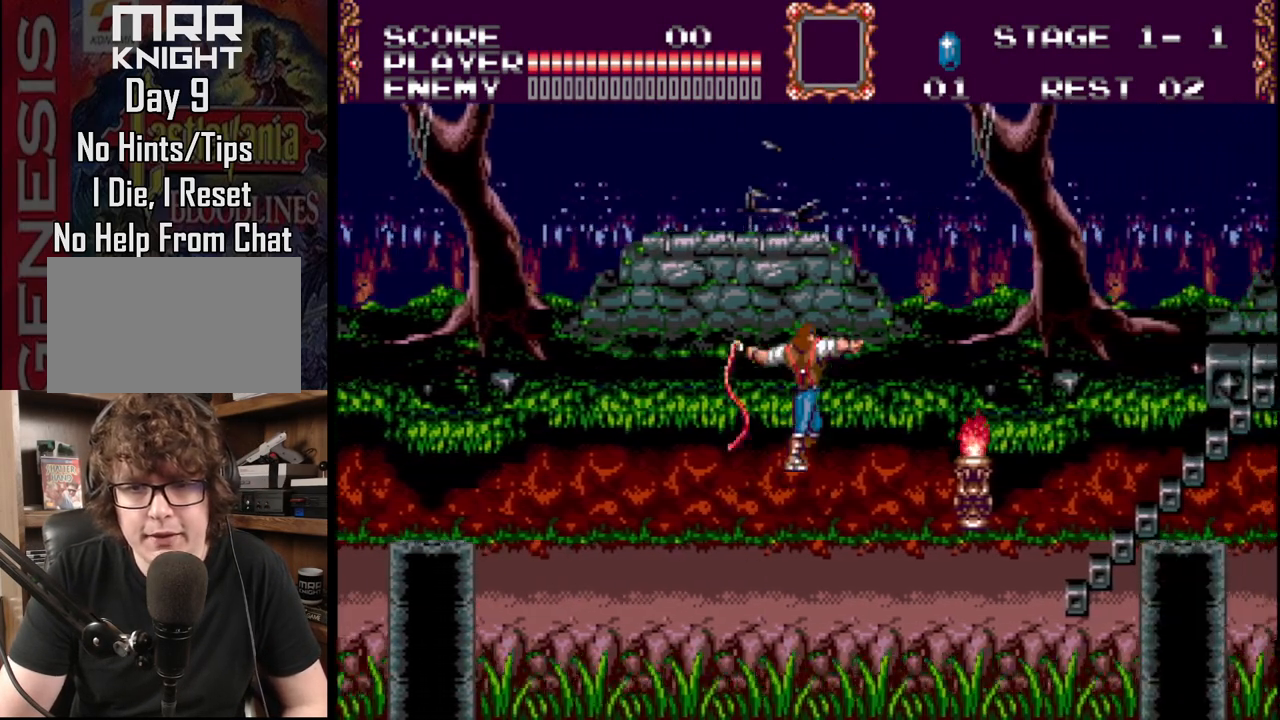
{"buttons": ["DPAD_RIGHT"], "events": [[33, "A", "down"], [467, "A", "up"]]}
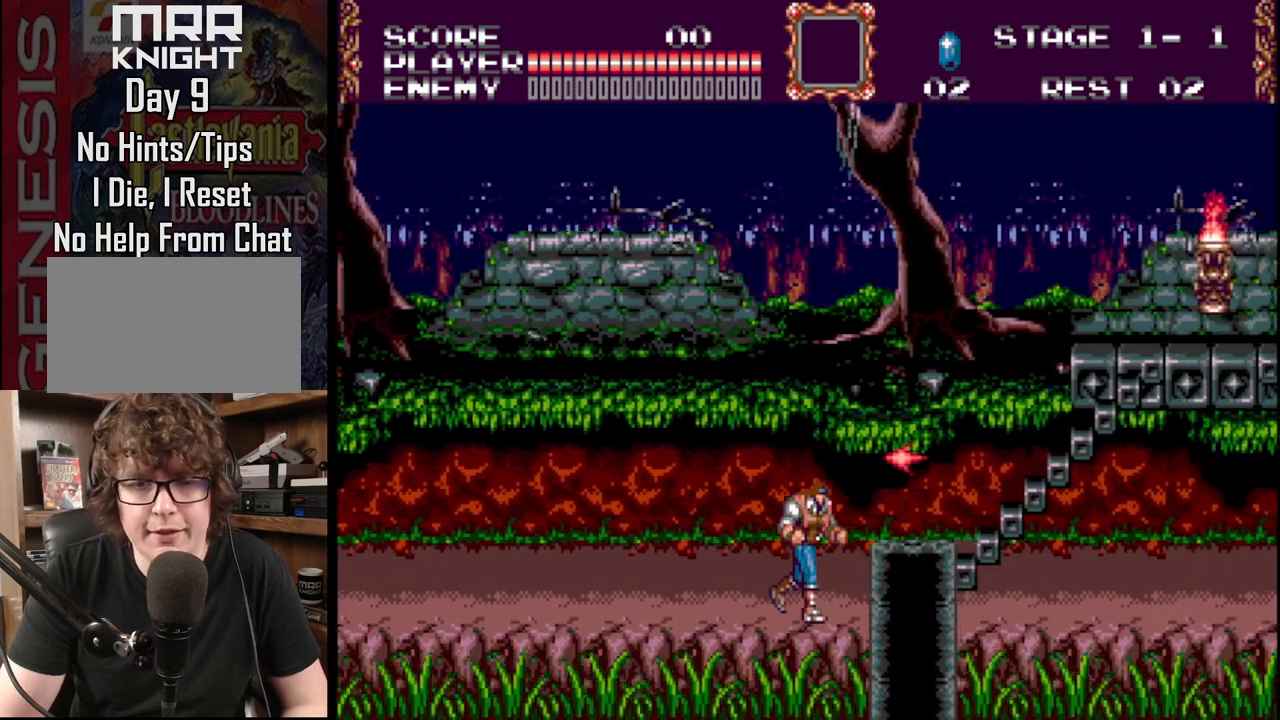
{"buttons": ["B", "DPAD_UP", "DPAD_RIGHT"], "events": [[283, "B", "down"], [283, "DPAD_UP", "down"], [417, "DPAD_UP", "up"], [500, "DPAD_UP", "down"]]}
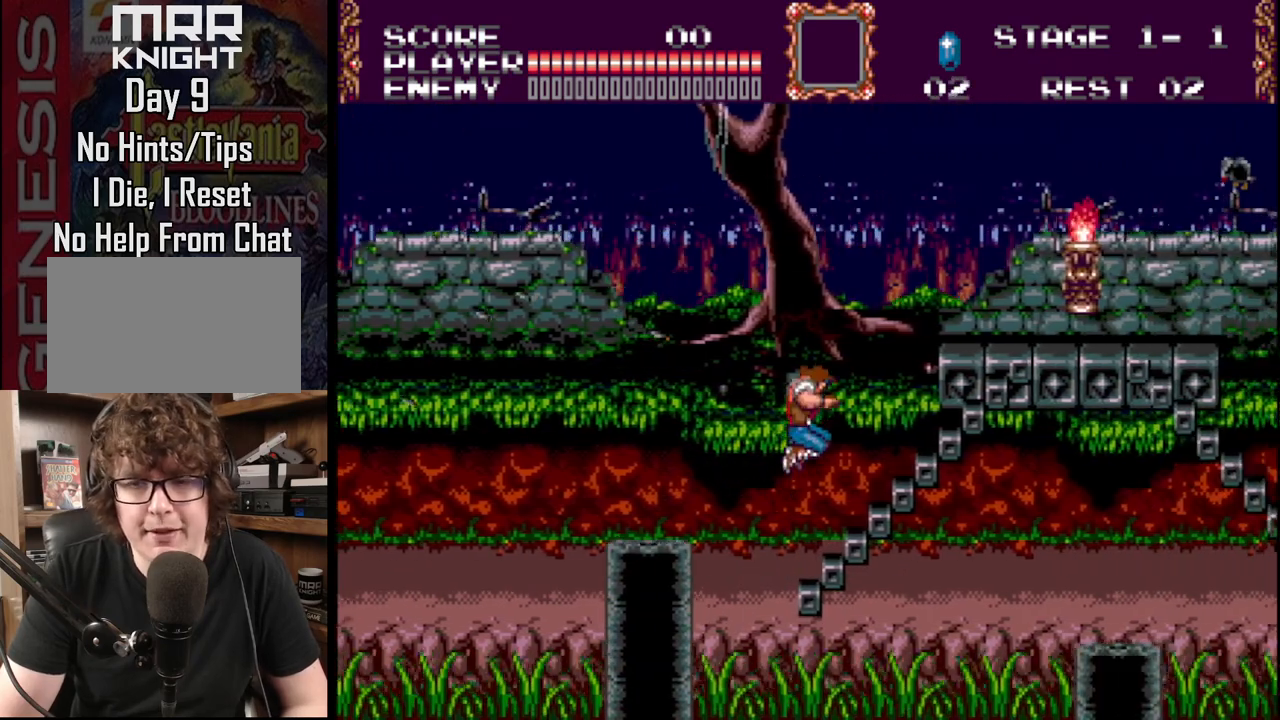
{"buttons": ["DPAD_UP", "DPAD_RIGHT"], "events": [[33, "B", "up"]]}
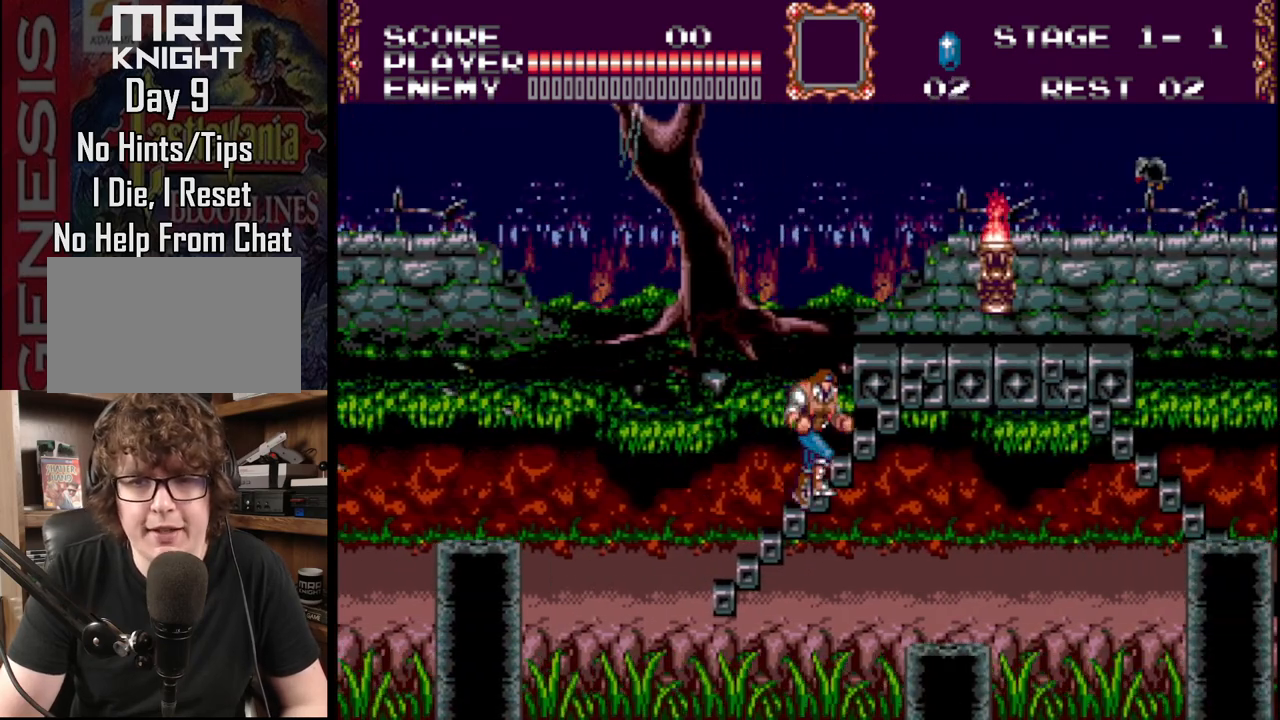
{"buttons": ["DPAD_RIGHT"], "events": [[167, "DPAD_UP", "up"]]}
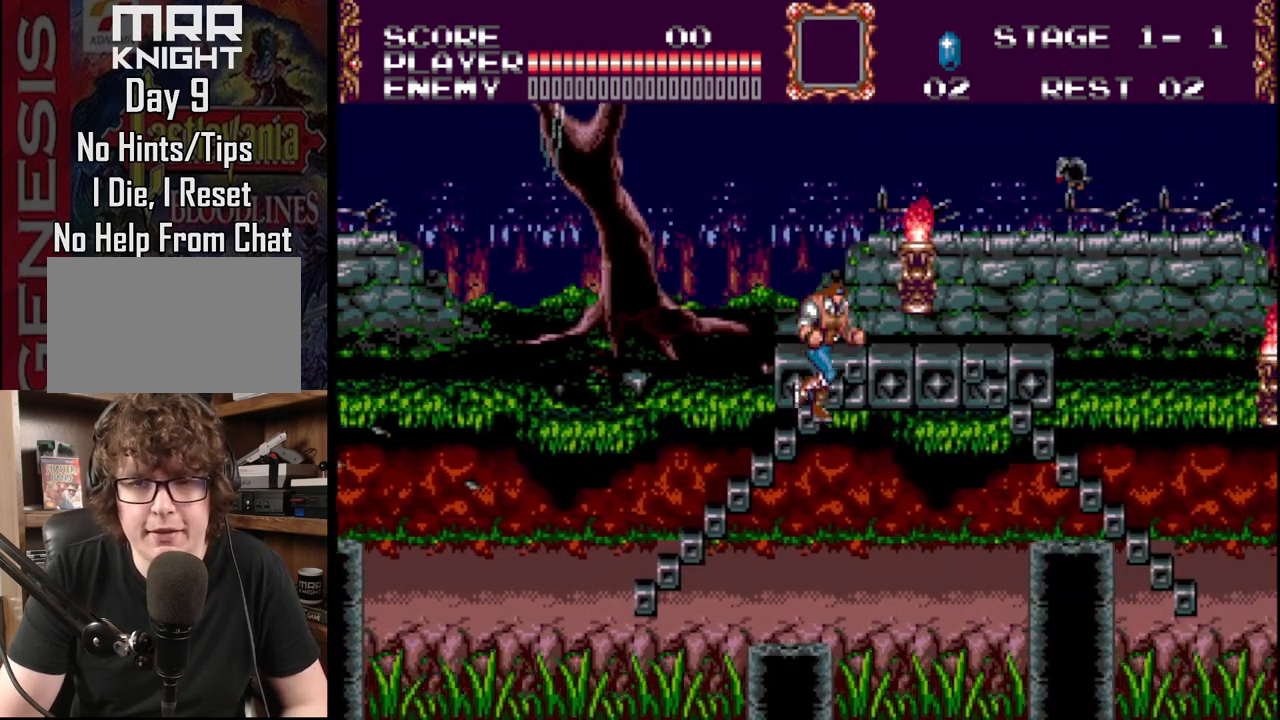
{"buttons": ["A"], "events": [[400, "DPAD_RIGHT", "up"], [450, "A", "down"]]}